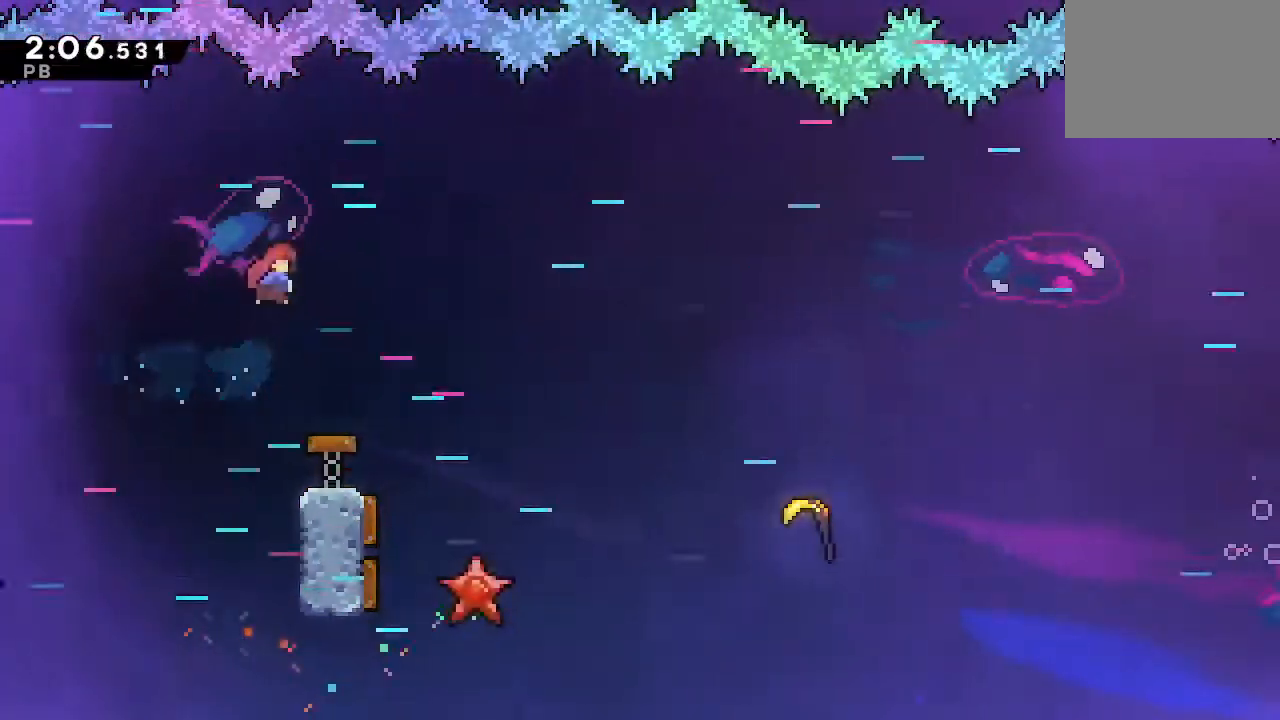
Gameplay with a controller (PlayStation layout); each line is a JSON object with the inputs held at the frame after it (dt_ms = milliseconds from this image to that frame). "events" lists button and stick changes between this image and that frame as [ms after this image, input, new state], when the widget could be followed in between. Not read: L3 R3 SELECT START.
{"dt_ms": 500, "buttons": ["DPAD_DOWN", "DPAD_LEFT"], "left_stick": "center", "right_stick": "center", "events": [[67, "SQUARE", "up"], [367, "DPAD_DOWN", "down"], [367, "DPAD_RIGHT", "up"], [400, "DPAD_LEFT", "down"]]}
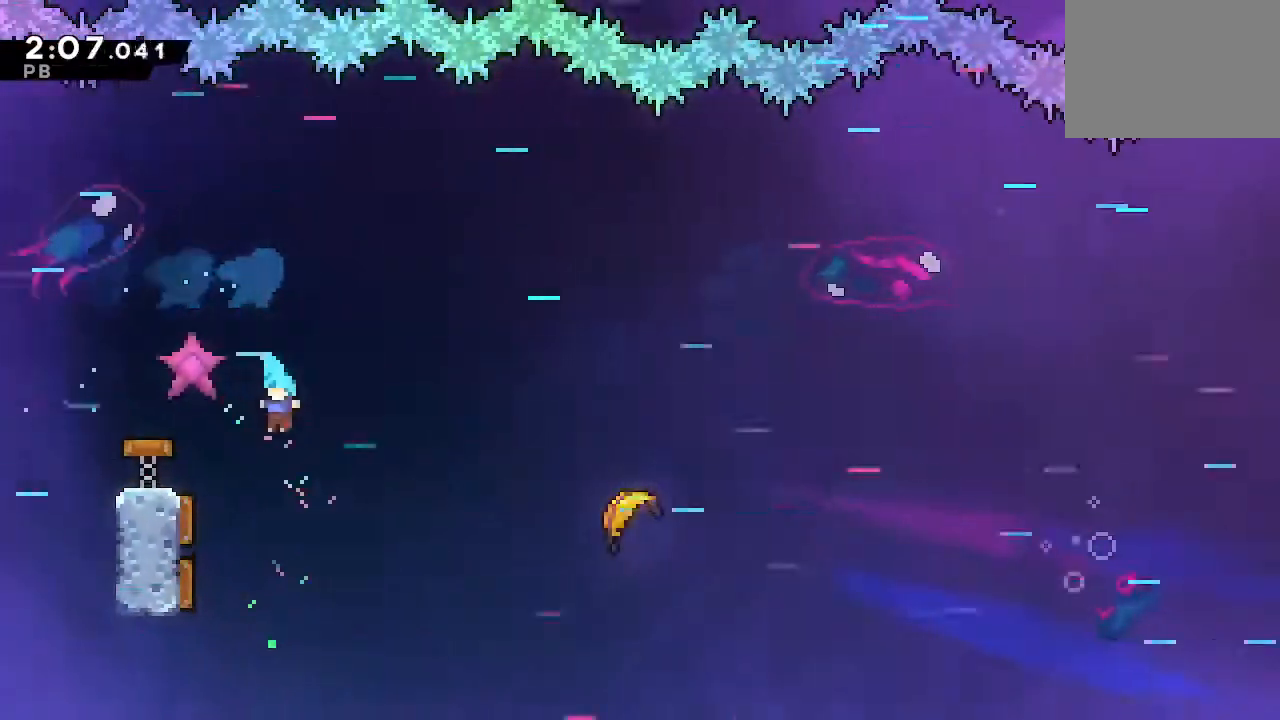
{"dt_ms": 500, "buttons": ["SQUARE", "L1", "DPAD_DOWN", "DPAD_RIGHT"], "left_stick": "center", "right_stick": "center", "events": [[250, "SQUARE", "down"], [250, "right_stick", "up"], [317, "right_stick", "center"], [367, "SQUARE", "up"], [383, "DPAD_LEFT", "up"], [400, "DPAD_DOWN", "up"], [400, "DPAD_RIGHT", "down"], [450, "DPAD_DOWN", "down"], [450, "L1", "down"], [450, "SQUARE", "down"]]}
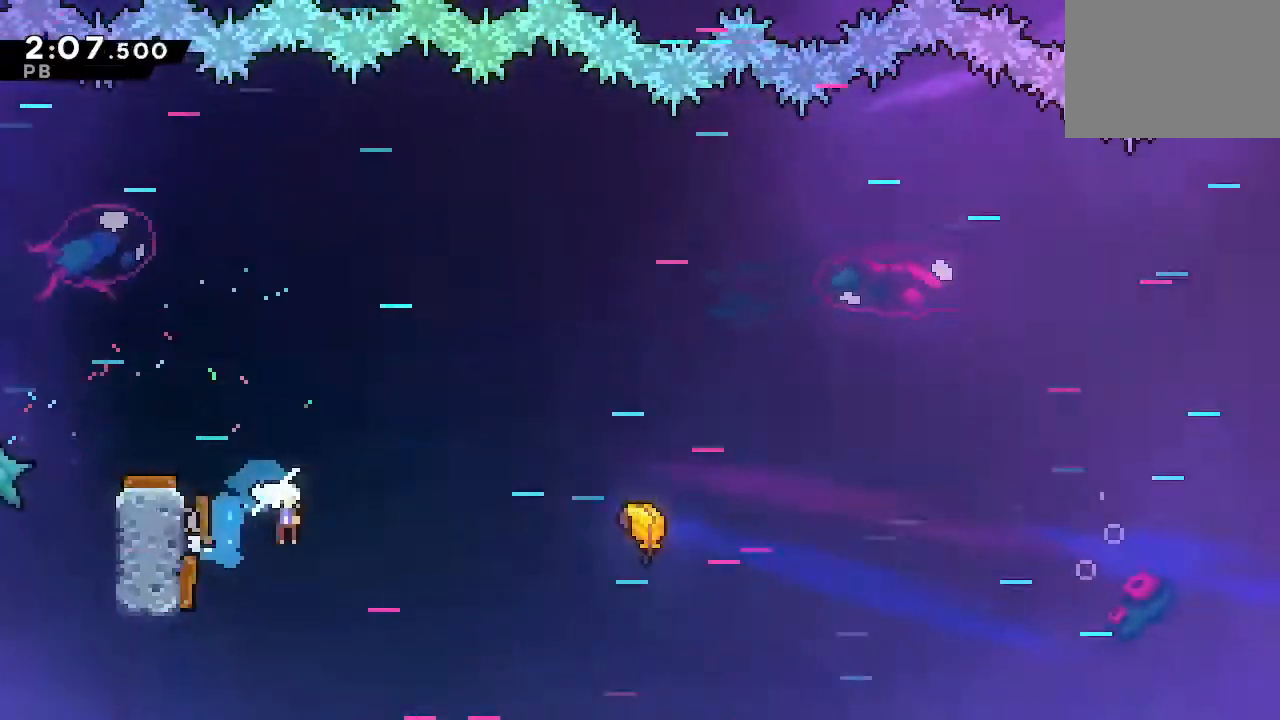
{"dt_ms": 500, "buttons": ["L1", "DPAD_UP", "DPAD_RIGHT"], "left_stick": "center", "right_stick": "center", "events": [[50, "DPAD_DOWN", "up"], [50, "SQUARE", "up"], [400, "DPAD_UP", "down"]]}
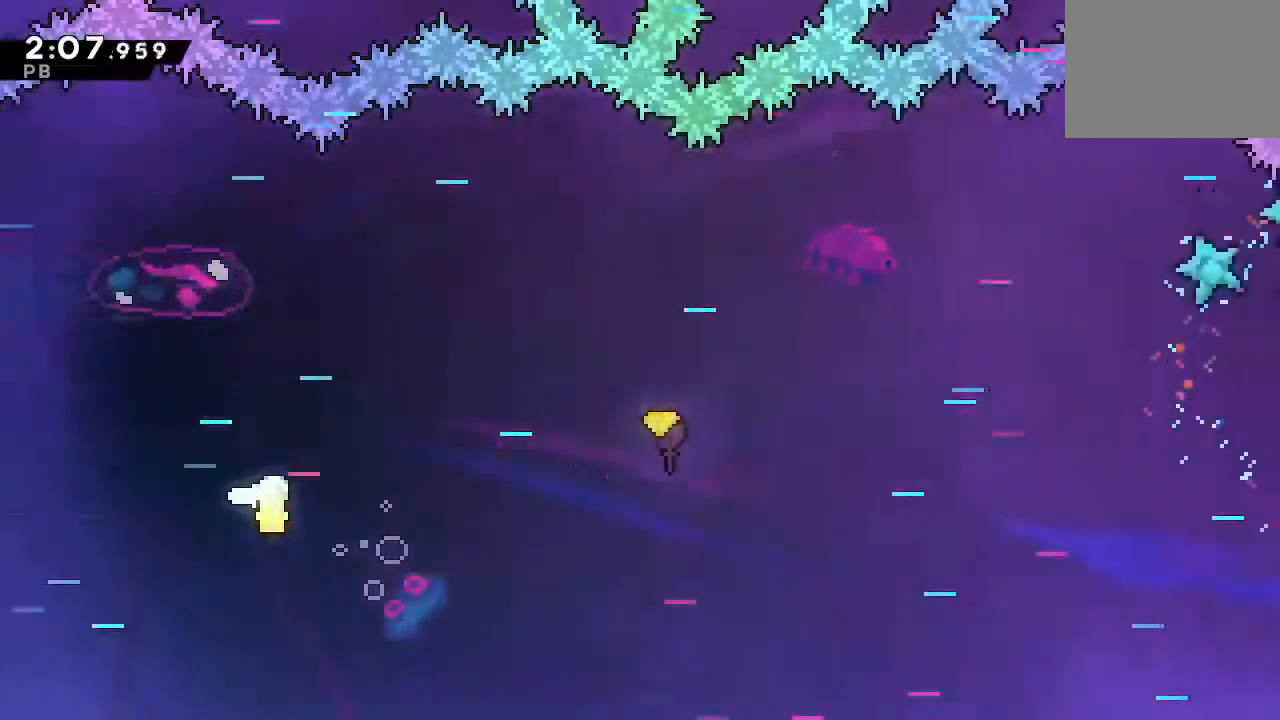
{"dt_ms": 500, "buttons": ["L1", "DPAD_RIGHT"], "left_stick": "center", "right_stick": "center", "events": [[483, "DPAD_UP", "up"]]}
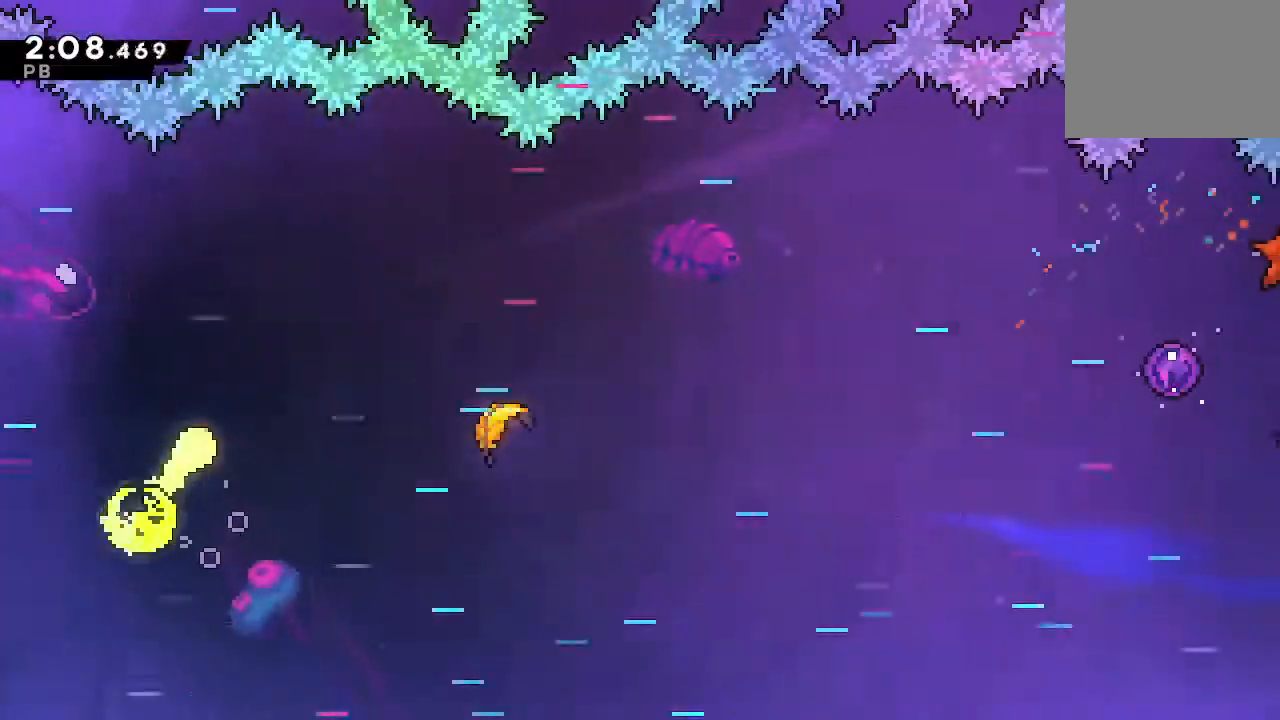
{"dt_ms": 1000, "buttons": ["DPAD_RIGHT"], "left_stick": "center", "right_stick": "center", "events": [[517, "L1", "up"]]}
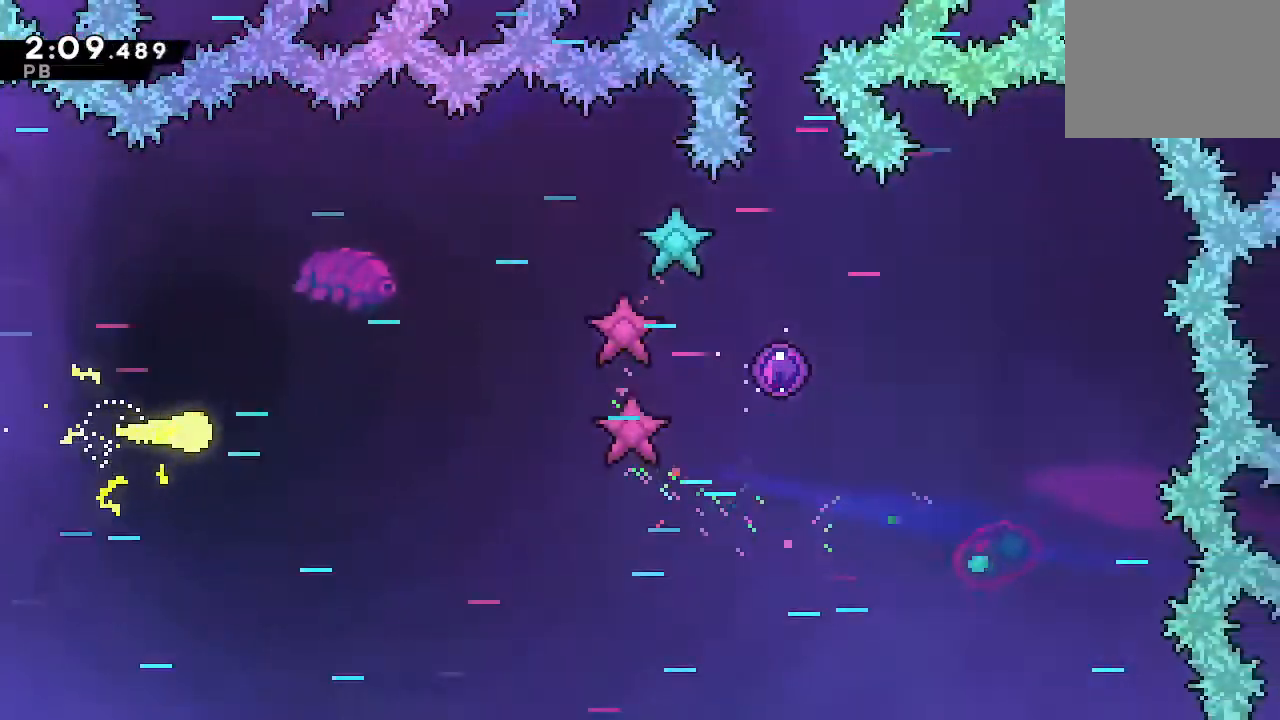
{"dt_ms": 500, "buttons": ["DPAD_RIGHT"], "left_stick": "center", "right_stick": "center", "events": []}
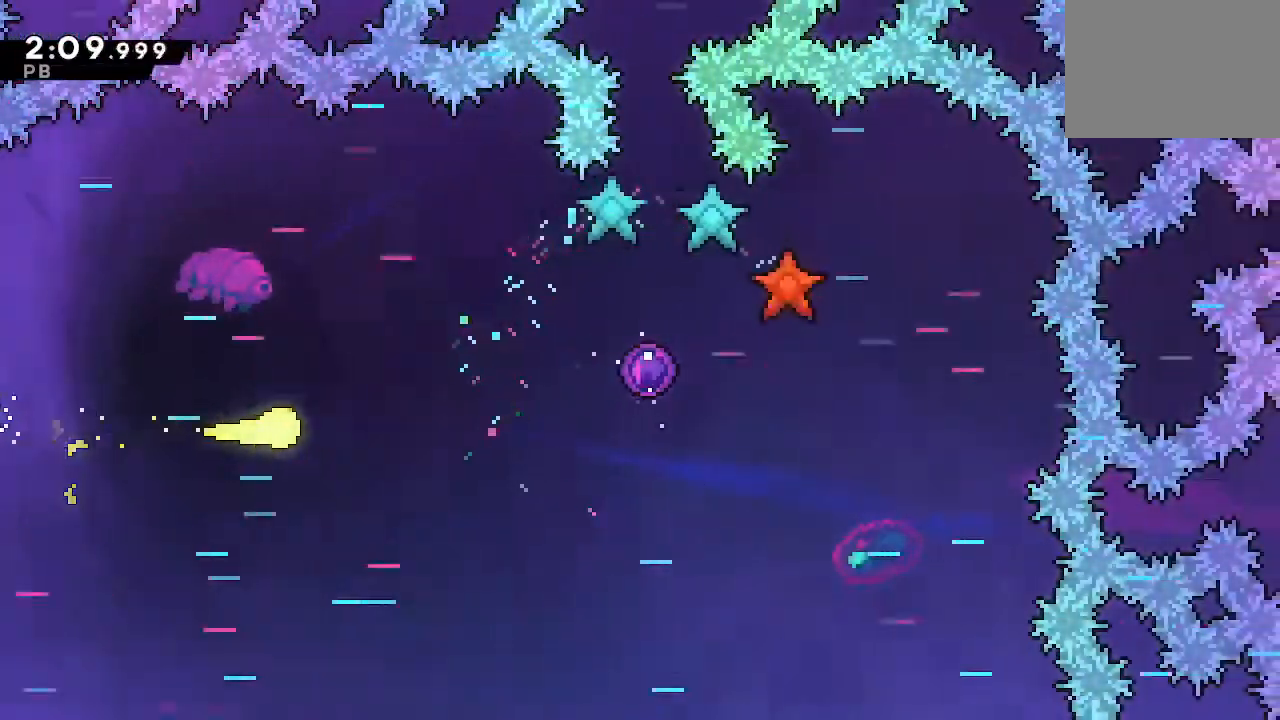
{"dt_ms": 500, "buttons": ["SQUARE", "DPAD_RIGHT"], "left_stick": "center", "right_stick": "center", "events": [[17, "DPAD_UP", "down"], [83, "DPAD_UP", "up"], [383, "SQUARE", "down"]]}
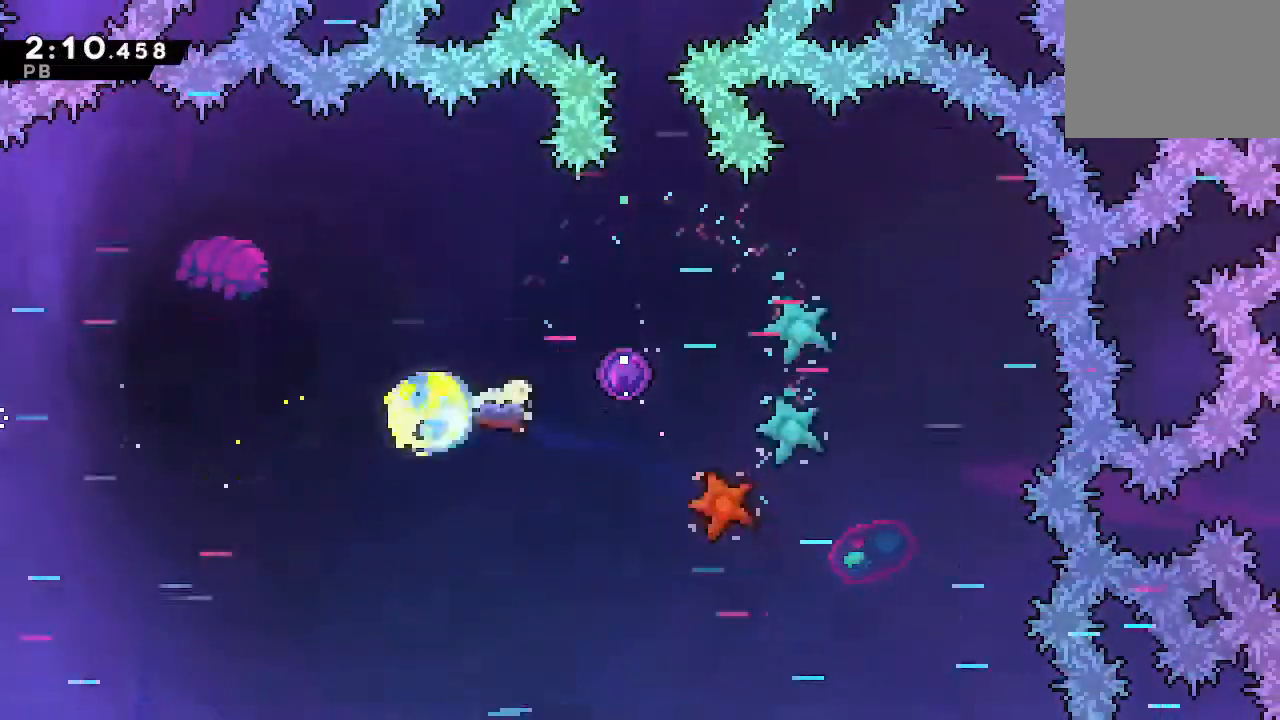
{"dt_ms": 500, "buttons": [], "left_stick": "center", "right_stick": "center"}